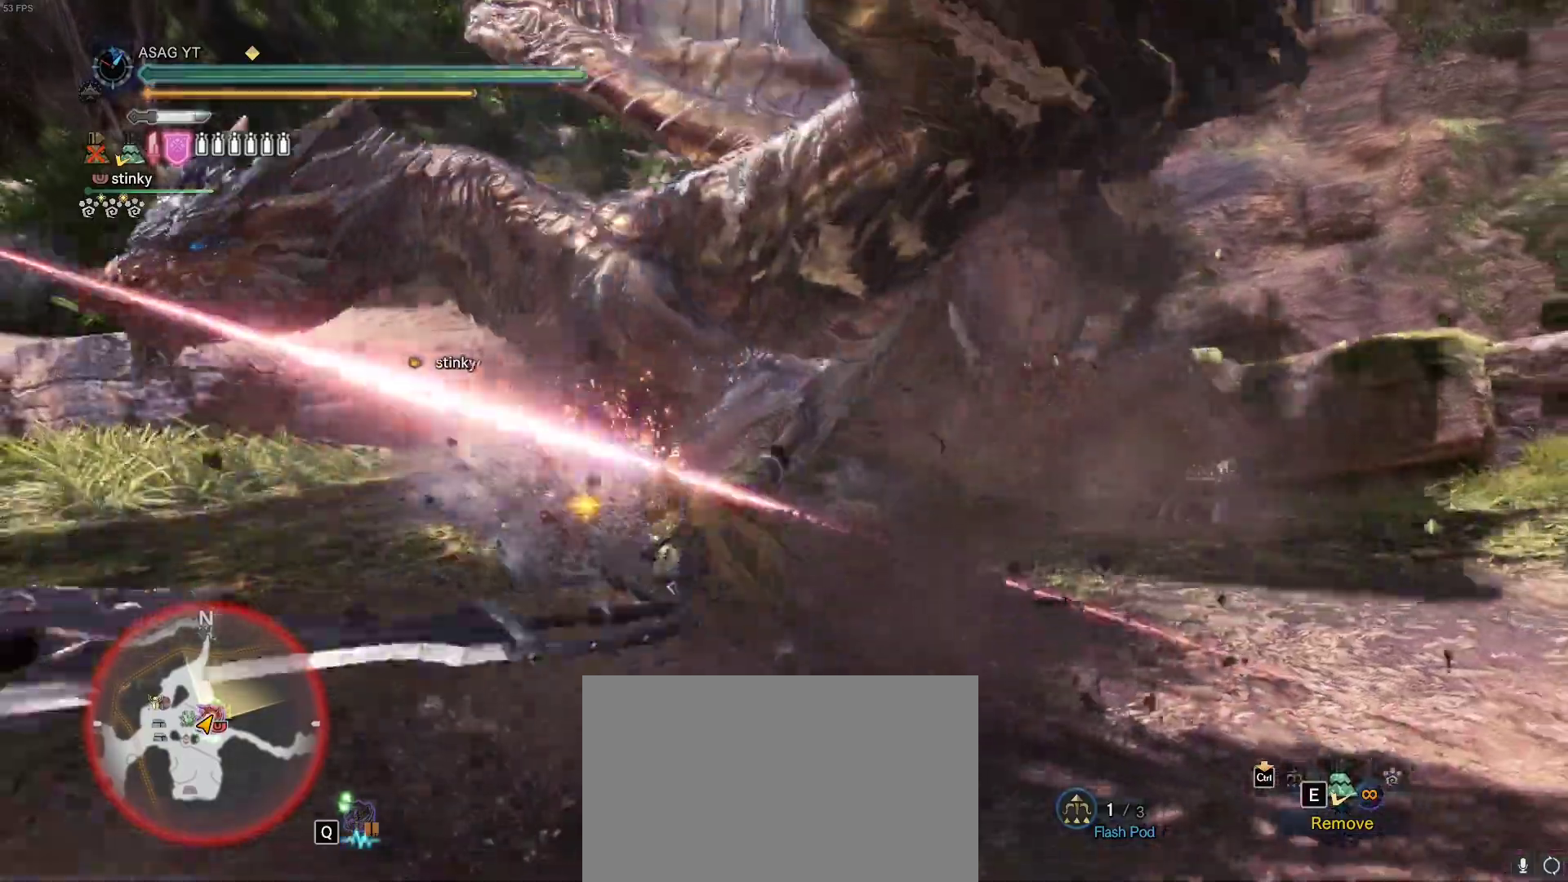
Gameplay with keyboard and mouse; each line is a JSON object with the keys and mouse buttons held at the frame after it. "events" lists presses ("down") and releases ("up") of "1", "2", "3", "4", "5", "a", "alt", "c", "caps_lock", "ctrl", "d", "e", "f", "g", "q", "r", "s", "shift", "space", "t", "tab", "v", "w", "x", "z", "mouse_left", "mouse_wheel" and "mouse_right" between this image and that frame as [ms after this image, input, new state], when the widget could be followed in between. "mouse_left", "mouse_wheel", "mouse_right" = the "left", "wheel", "right" buttons of the "mouse" list. No other keys are recorded. "wheel" means that the mouse wheel is clicked or scrolled. Not read: mouse_move.
{"keys": ["w"], "mouse": [], "events": []}
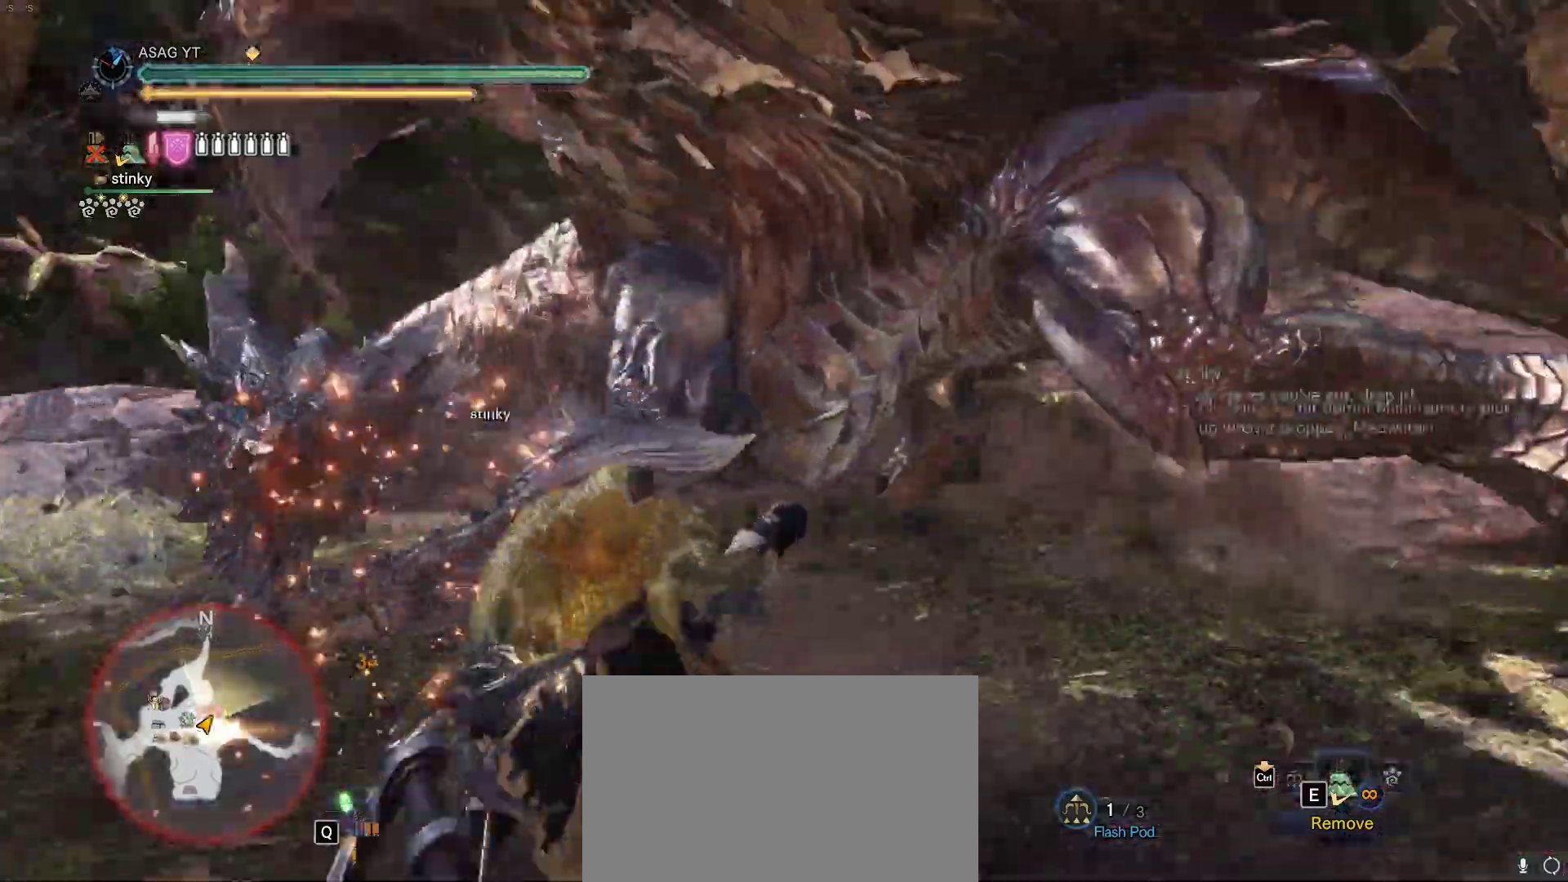
{"keys": ["w"], "mouse": []}
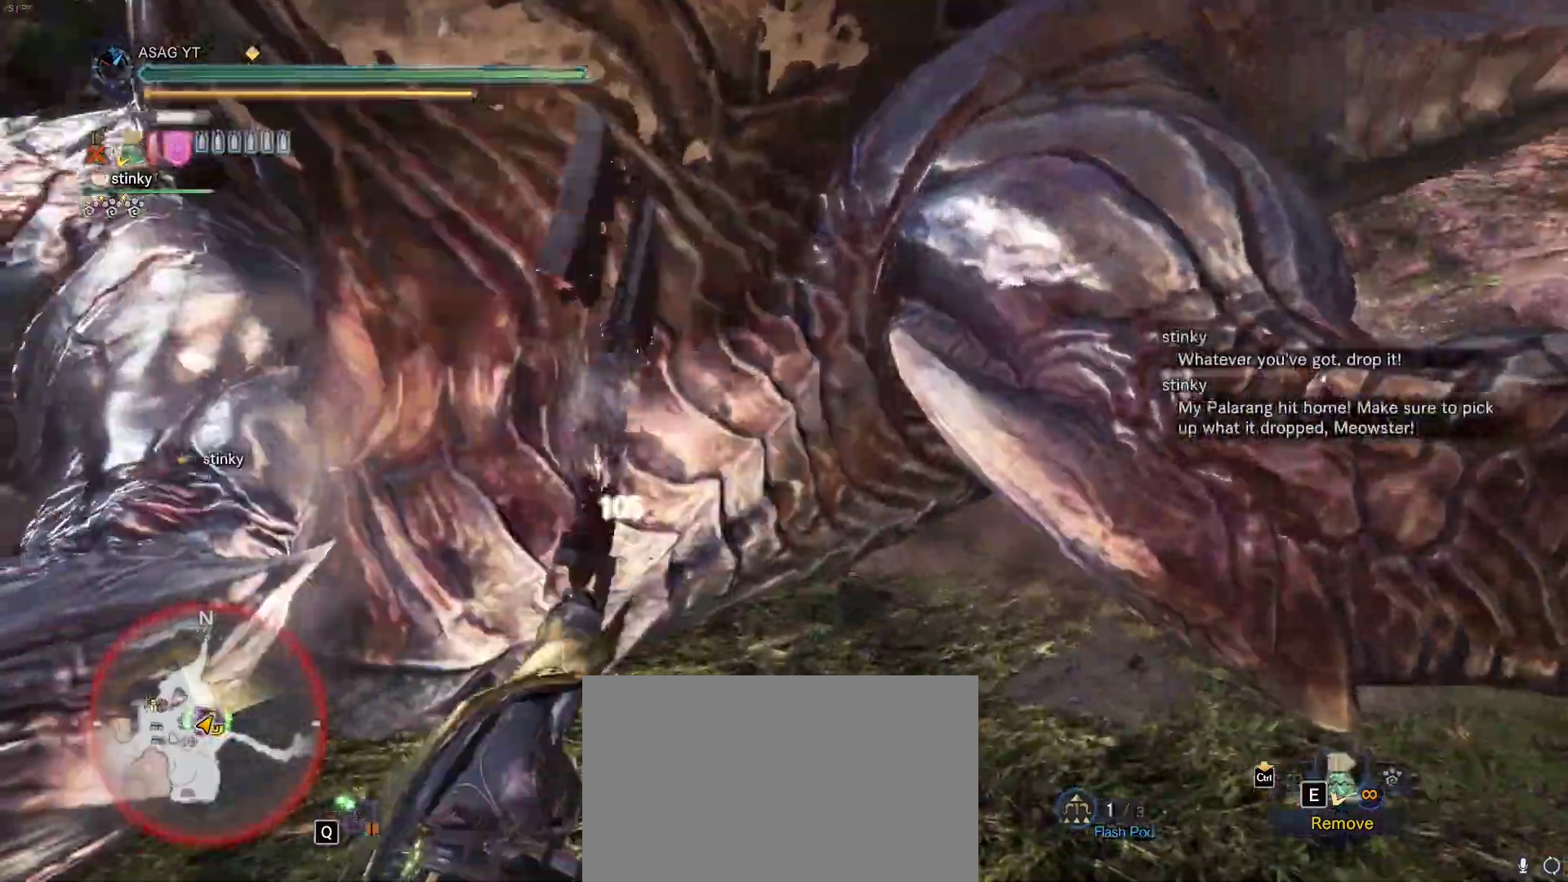
{"keys": ["s"], "mouse": [], "events": [[150, "w", "up"], [383, "s", "down"]]}
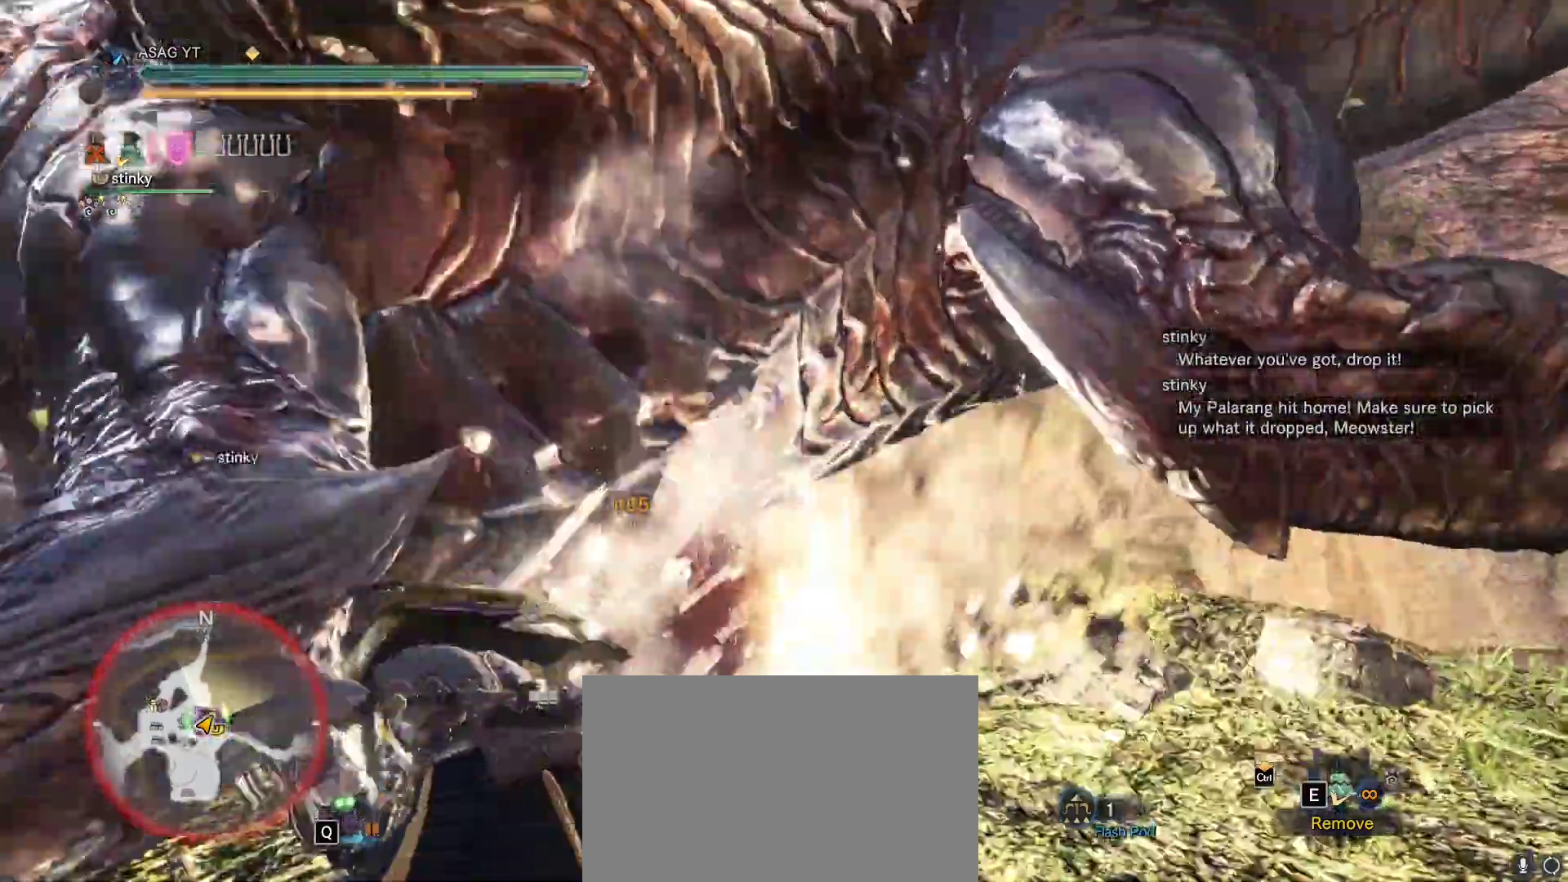
{"keys": ["s"], "mouse": []}
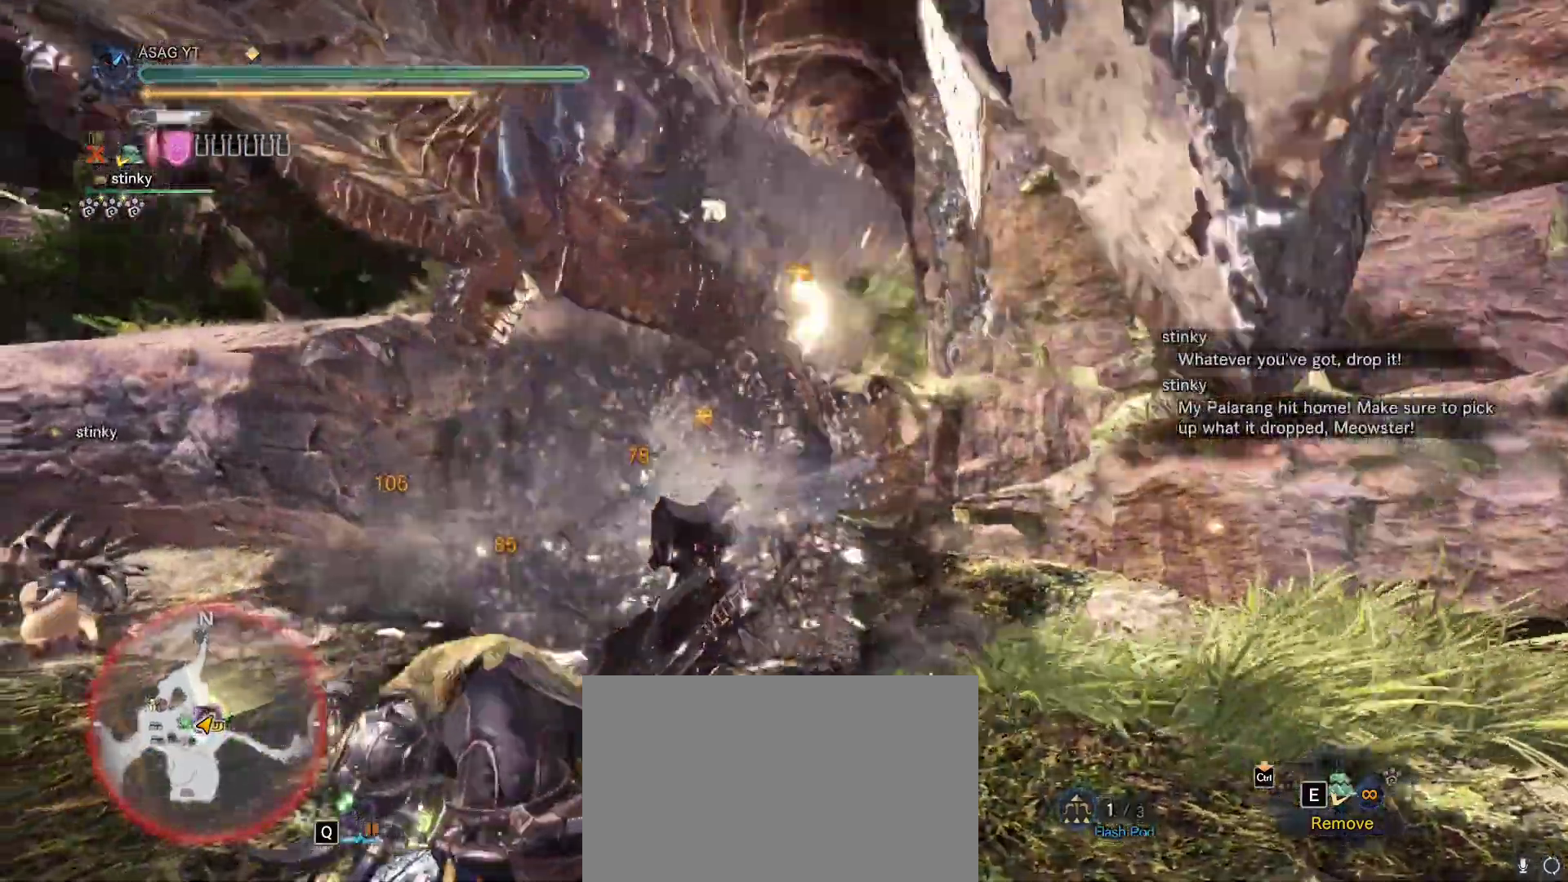
{"keys": ["a", "w"], "mouse": [], "events": [[150, "a", "down"], [167, "s", "up"], [283, "w", "down"]]}
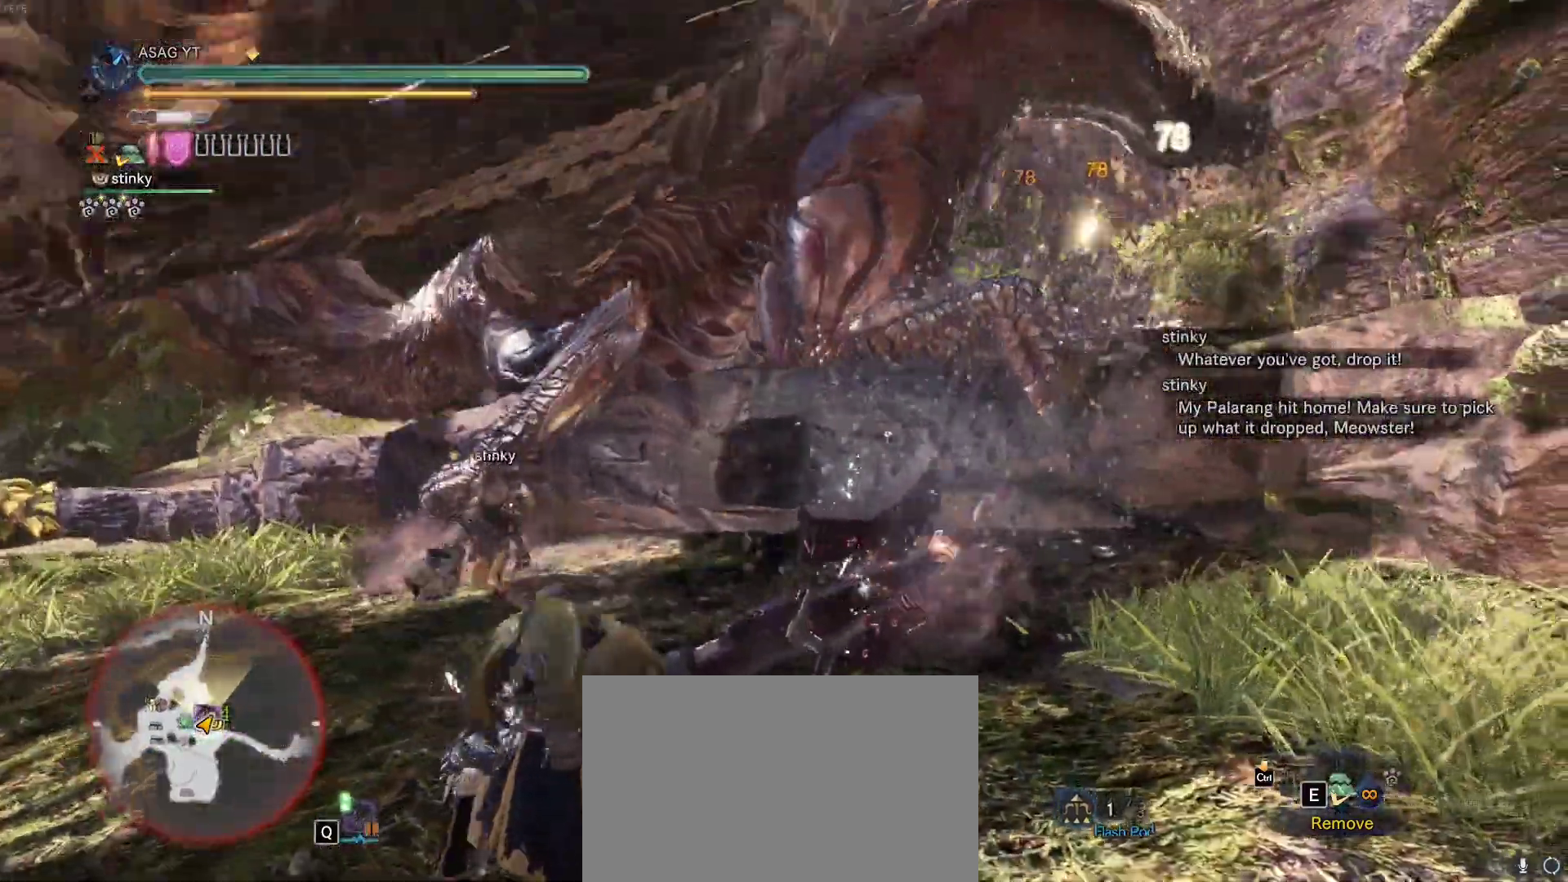
{"keys": ["a", "w"], "mouse": [], "events": []}
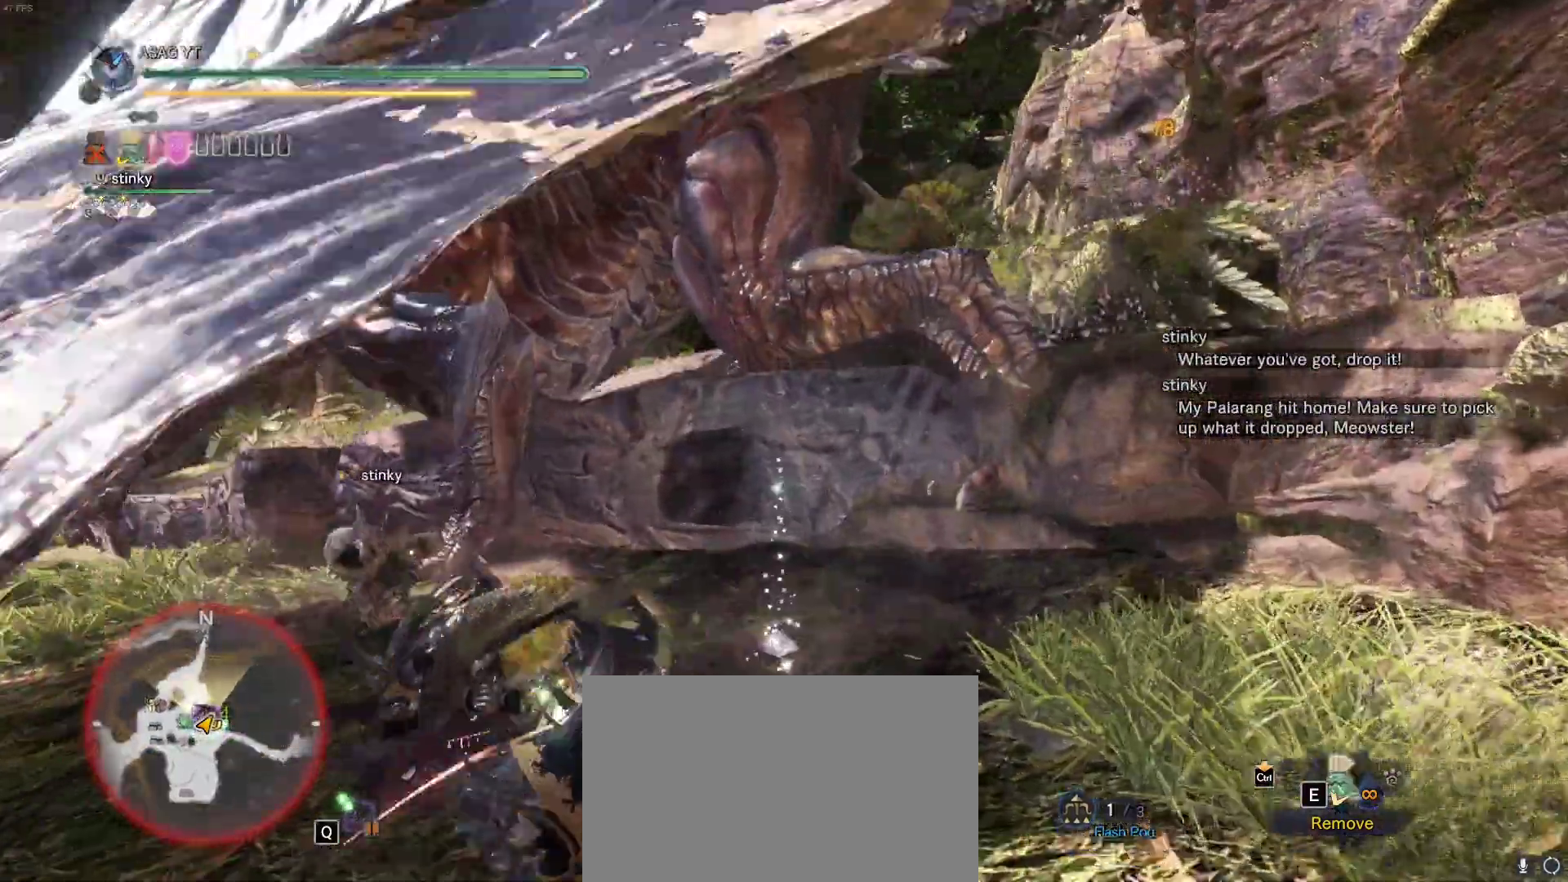
{"keys": ["a", "w"], "mouse": [], "events": []}
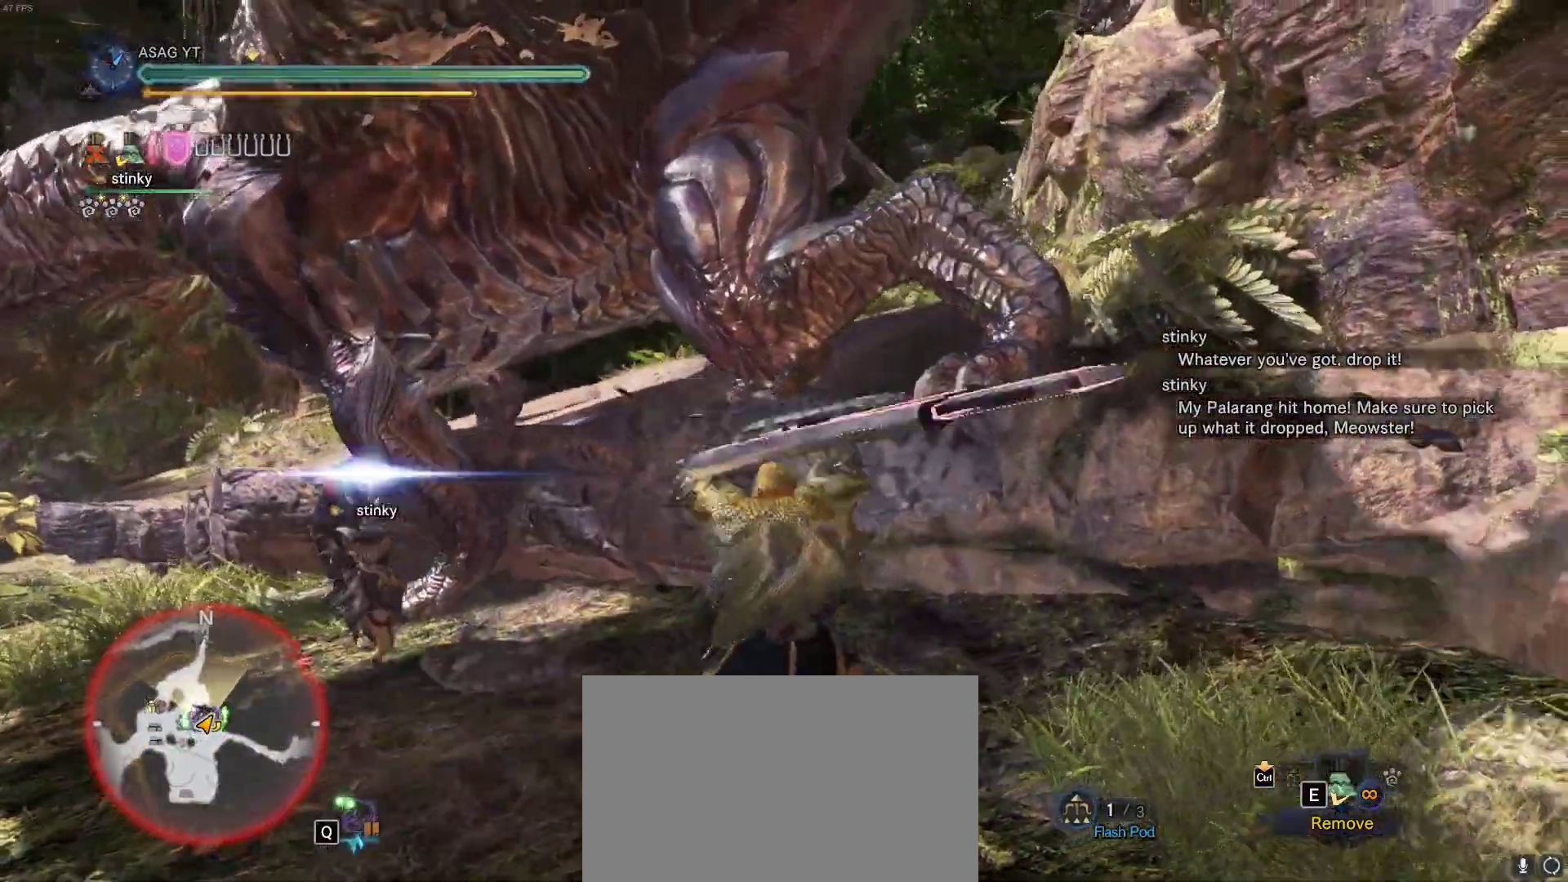
{"keys": ["w"], "mouse": [], "events": [[283, "a", "up"]]}
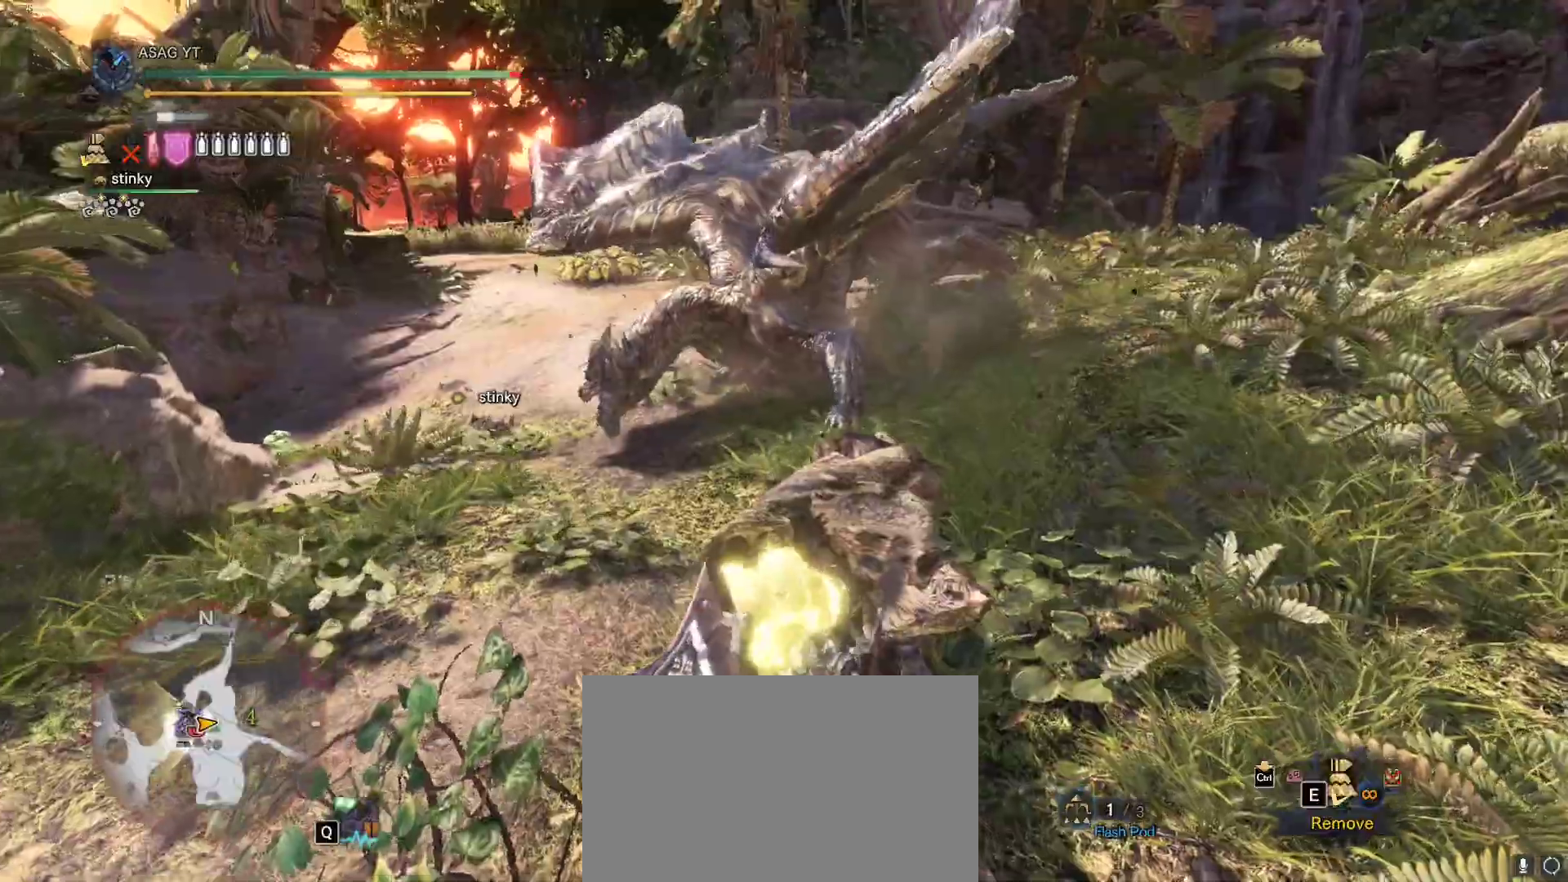
{"keys": ["w"], "mouse": [], "events": [[233, "d", "down"], [333, "d", "up"]]}
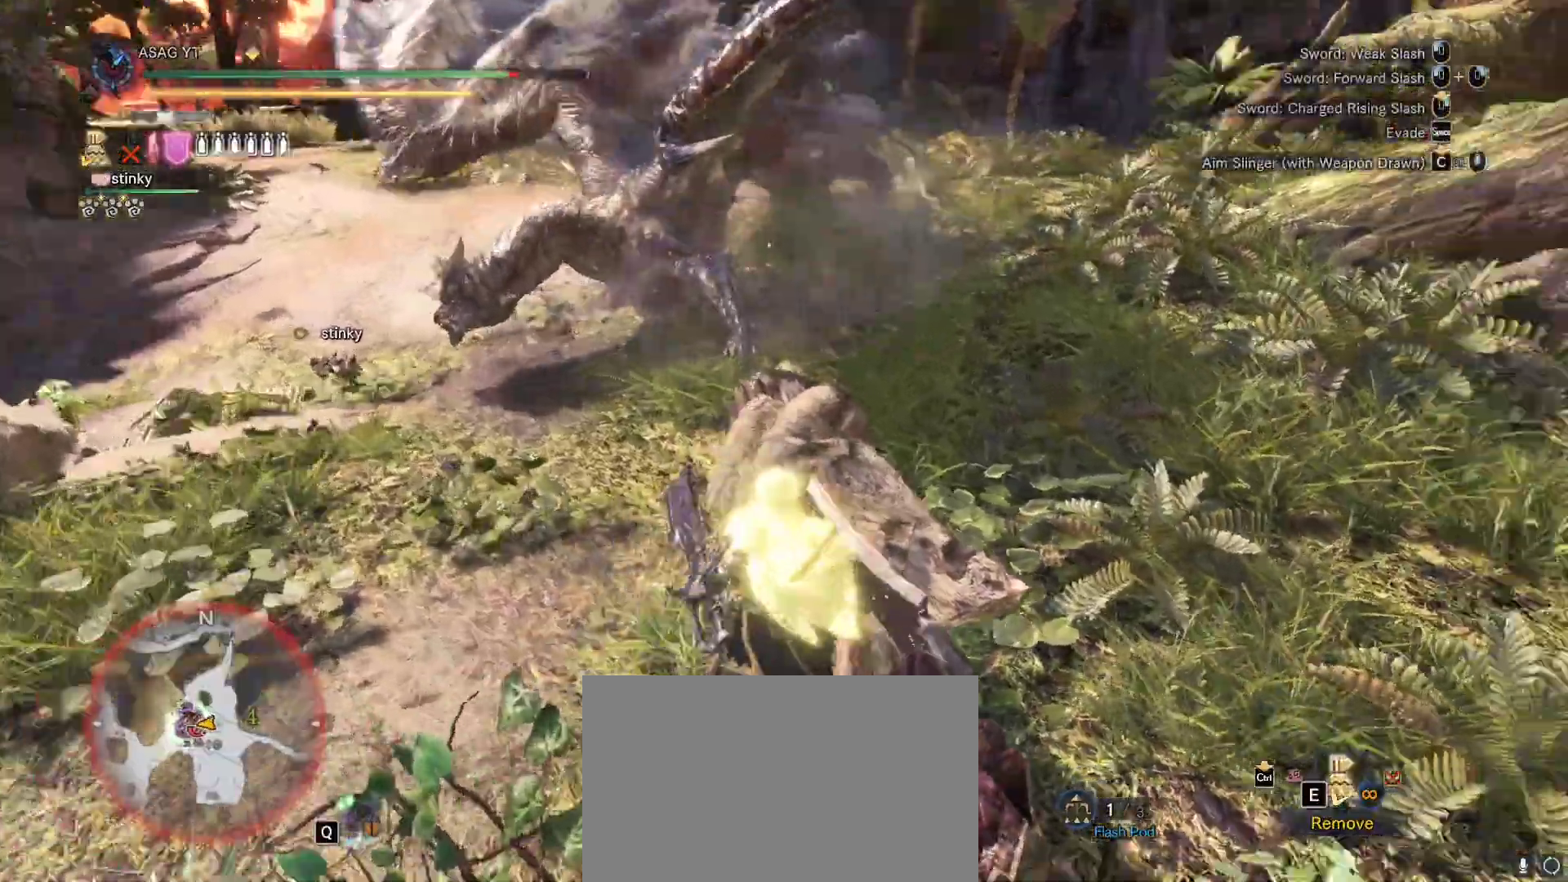
{"keys": ["d", "w"], "mouse": [], "events": [[17, "d", "down"]]}
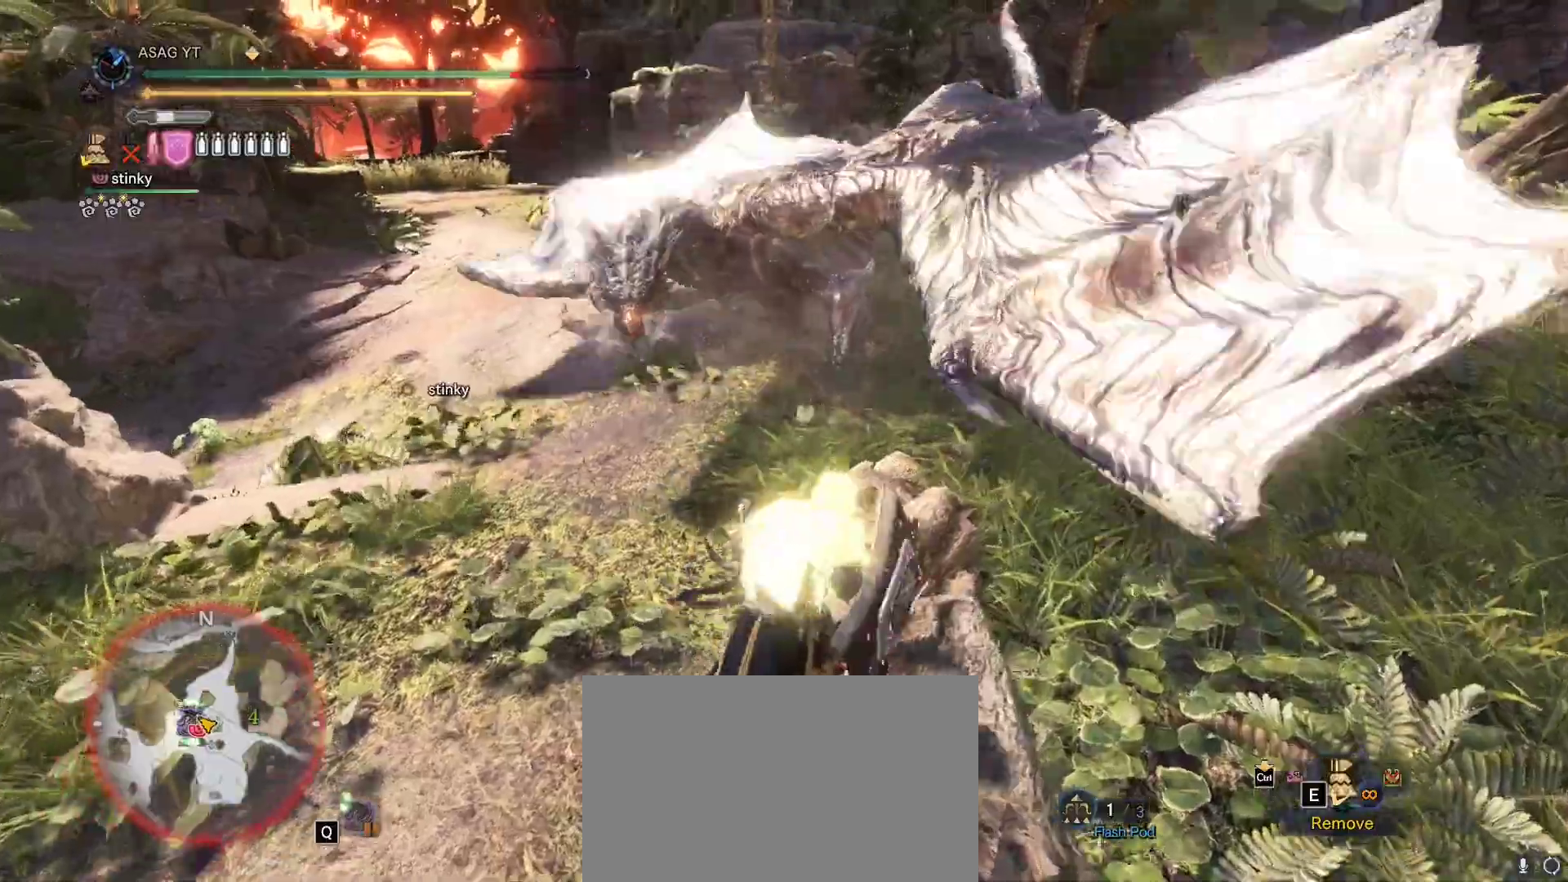
{"keys": ["w"], "mouse": [], "events": [[183, "d", "up"]]}
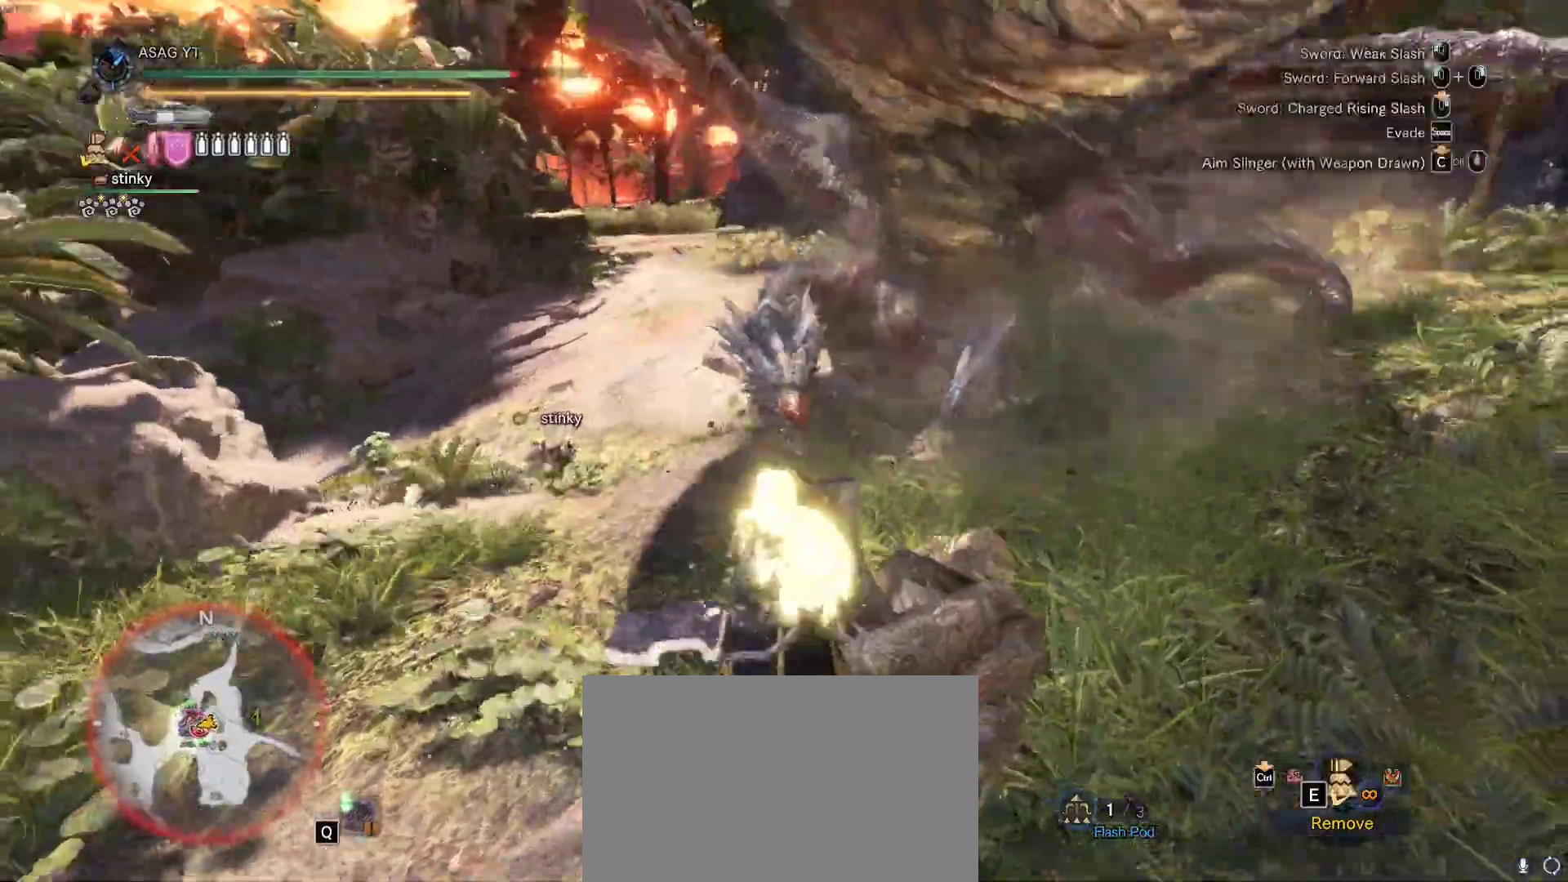
{"keys": ["w"], "mouse": [], "events": [[150, "space", "down"], [333, "space", "up"]]}
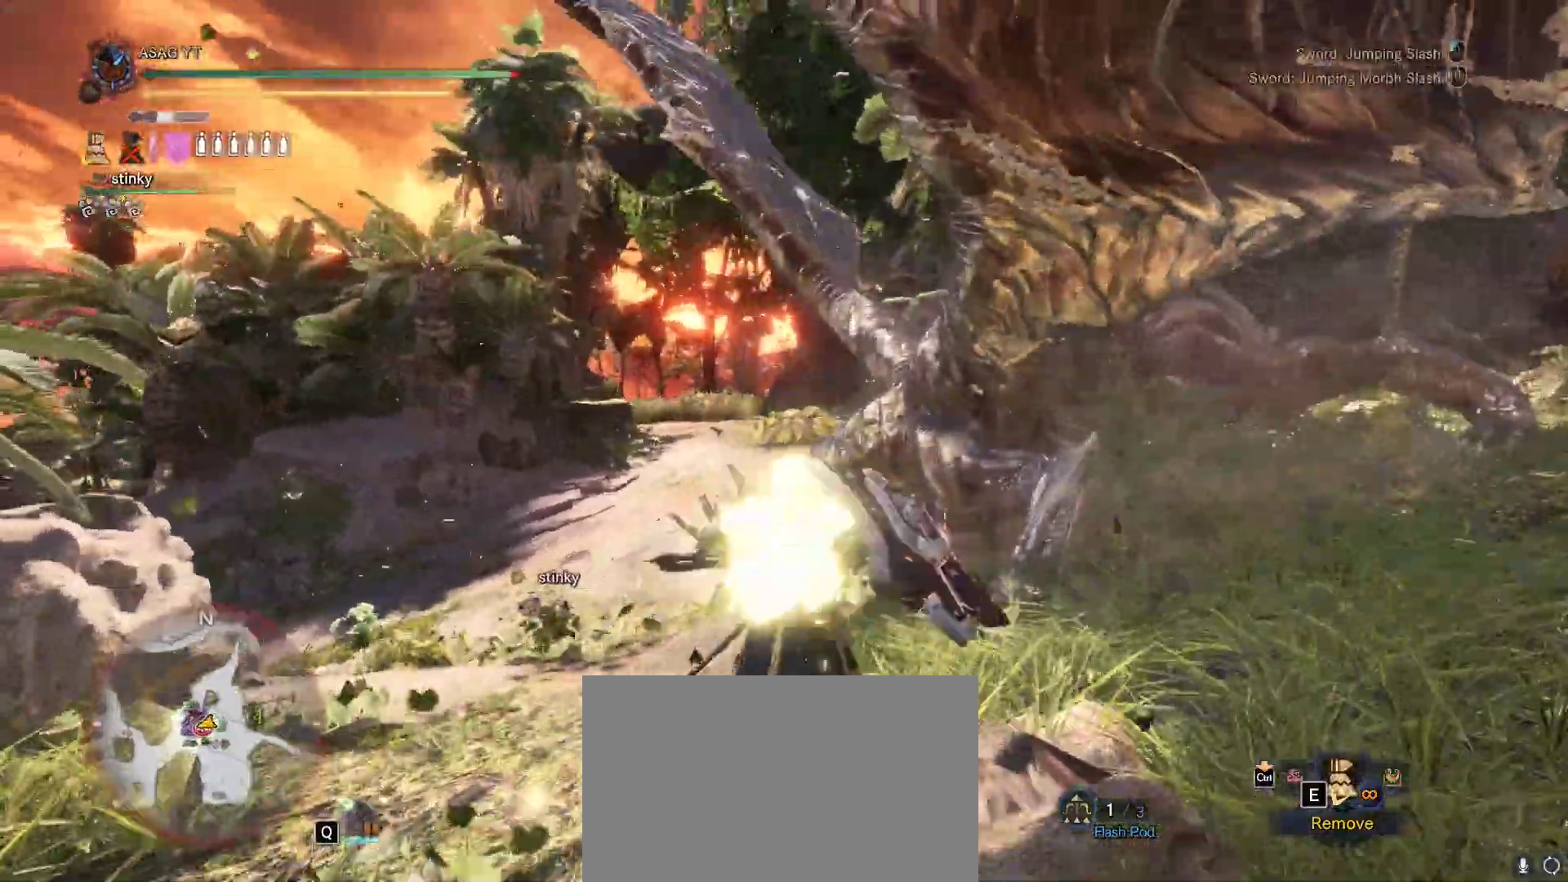
{"keys": ["w"], "mouse": [], "events": []}
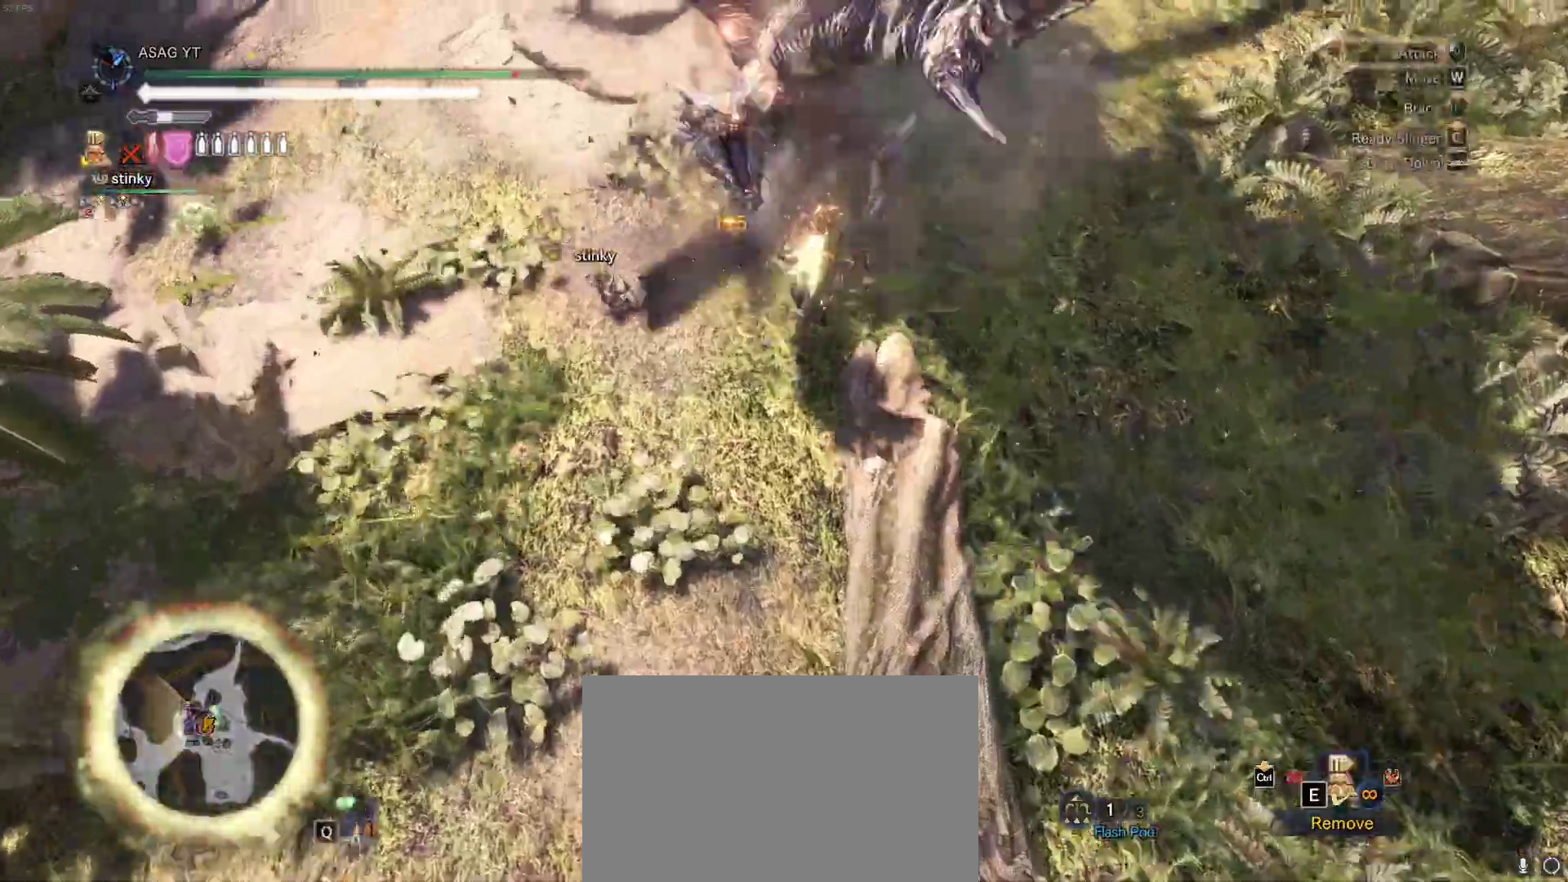
{"keys": [], "mouse": ["left"], "events": [[183, "w", "up"], [383, "mouse_left", "down"]]}
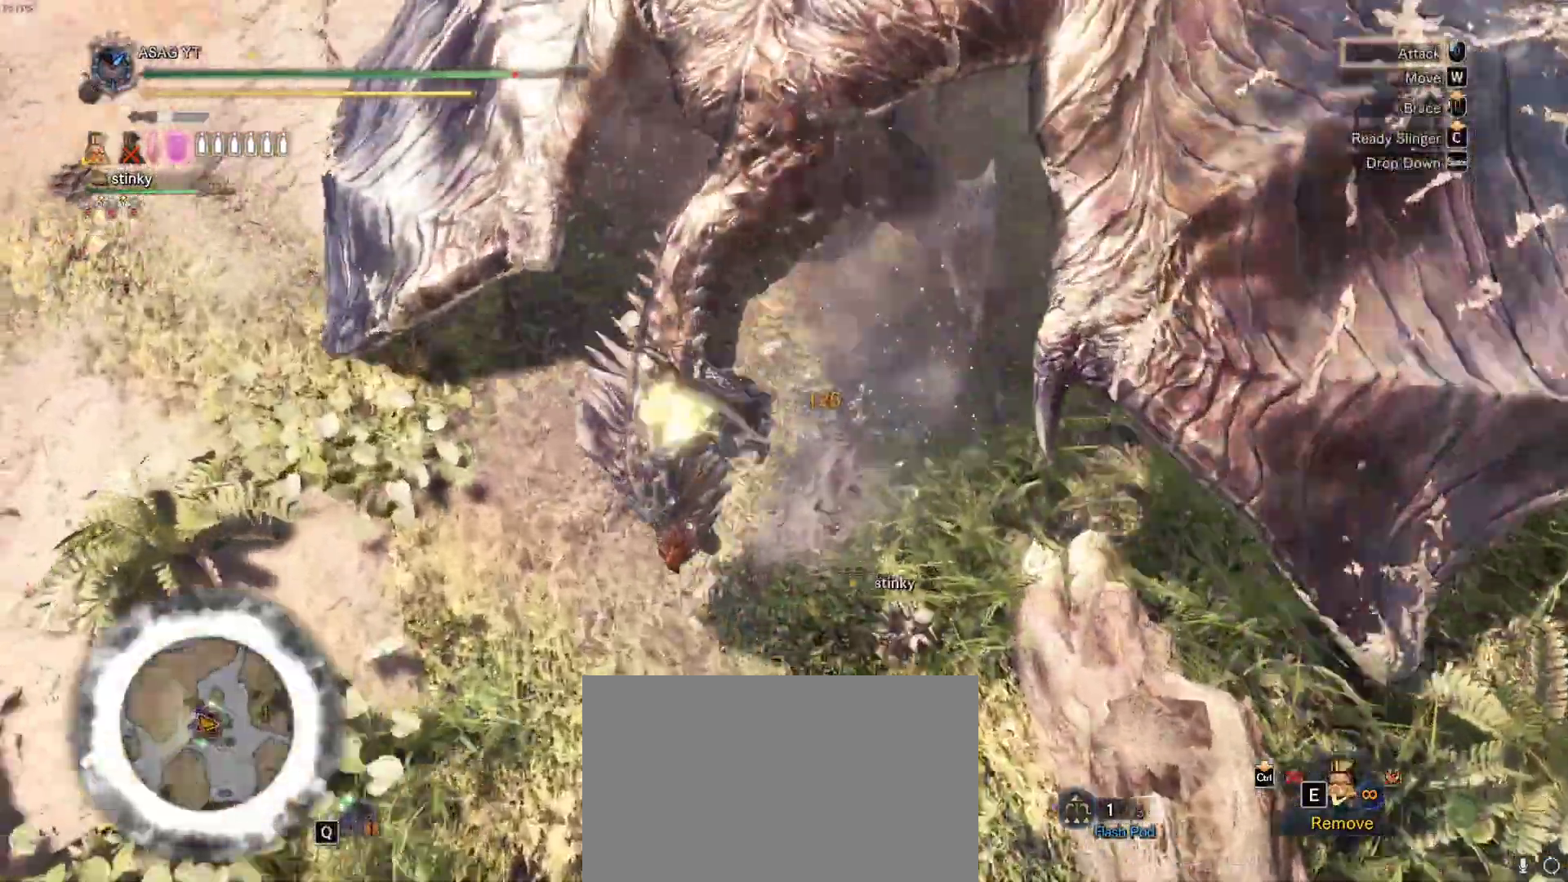
{"keys": [], "mouse": [], "events": [[33, "mouse_left", "up"], [100, "mouse_left", "down"], [333, "mouse_left", "up"], [383, "mouse_left", "down"], [483, "mouse_left", "up"]]}
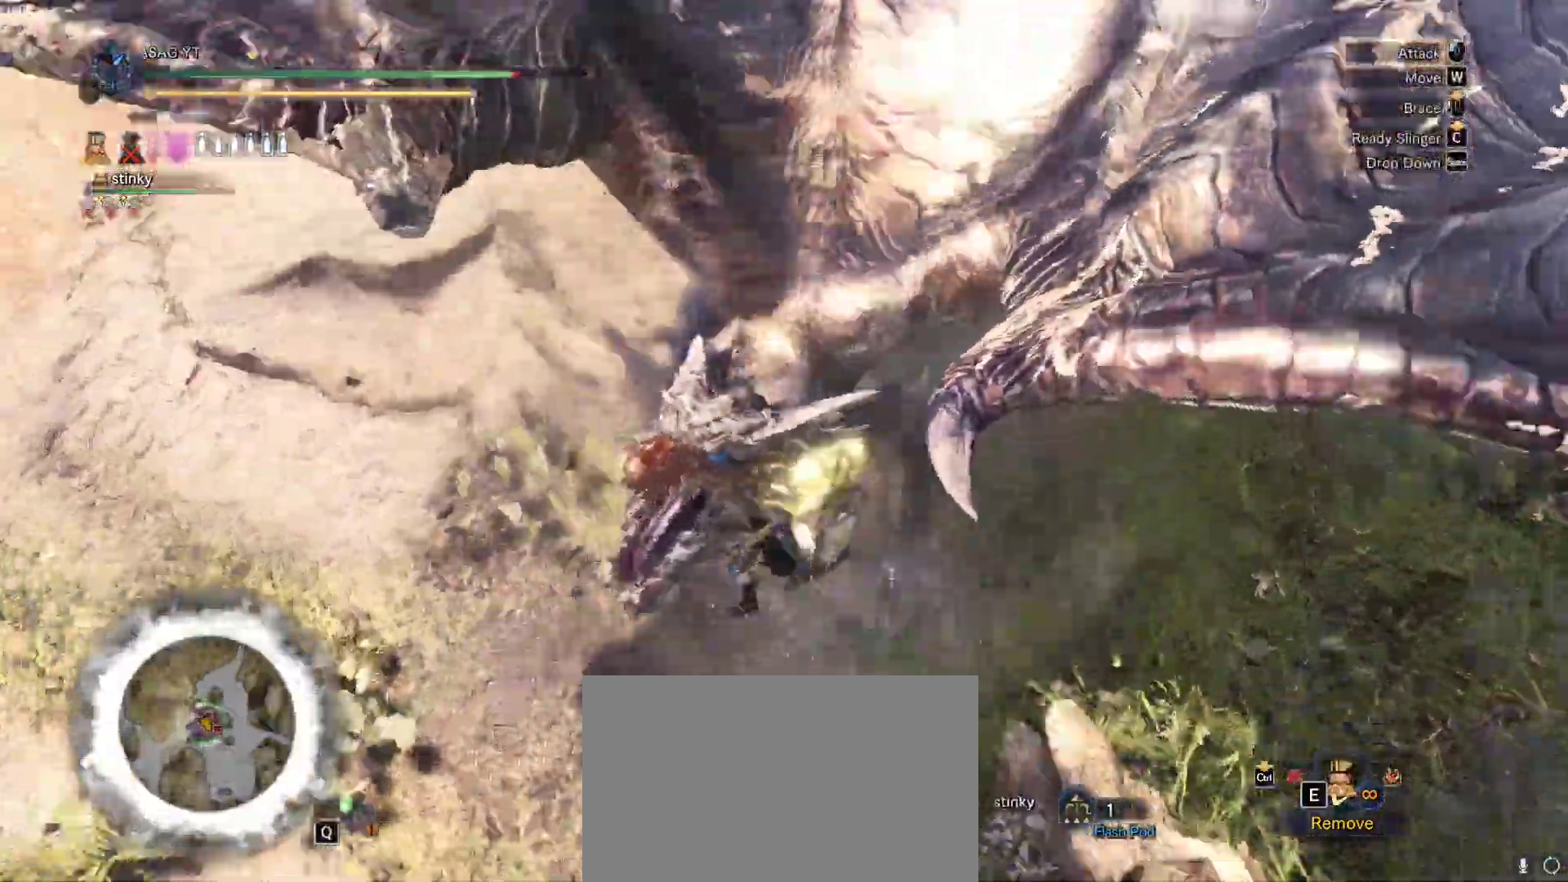
{"keys": [], "mouse": ["left"]}
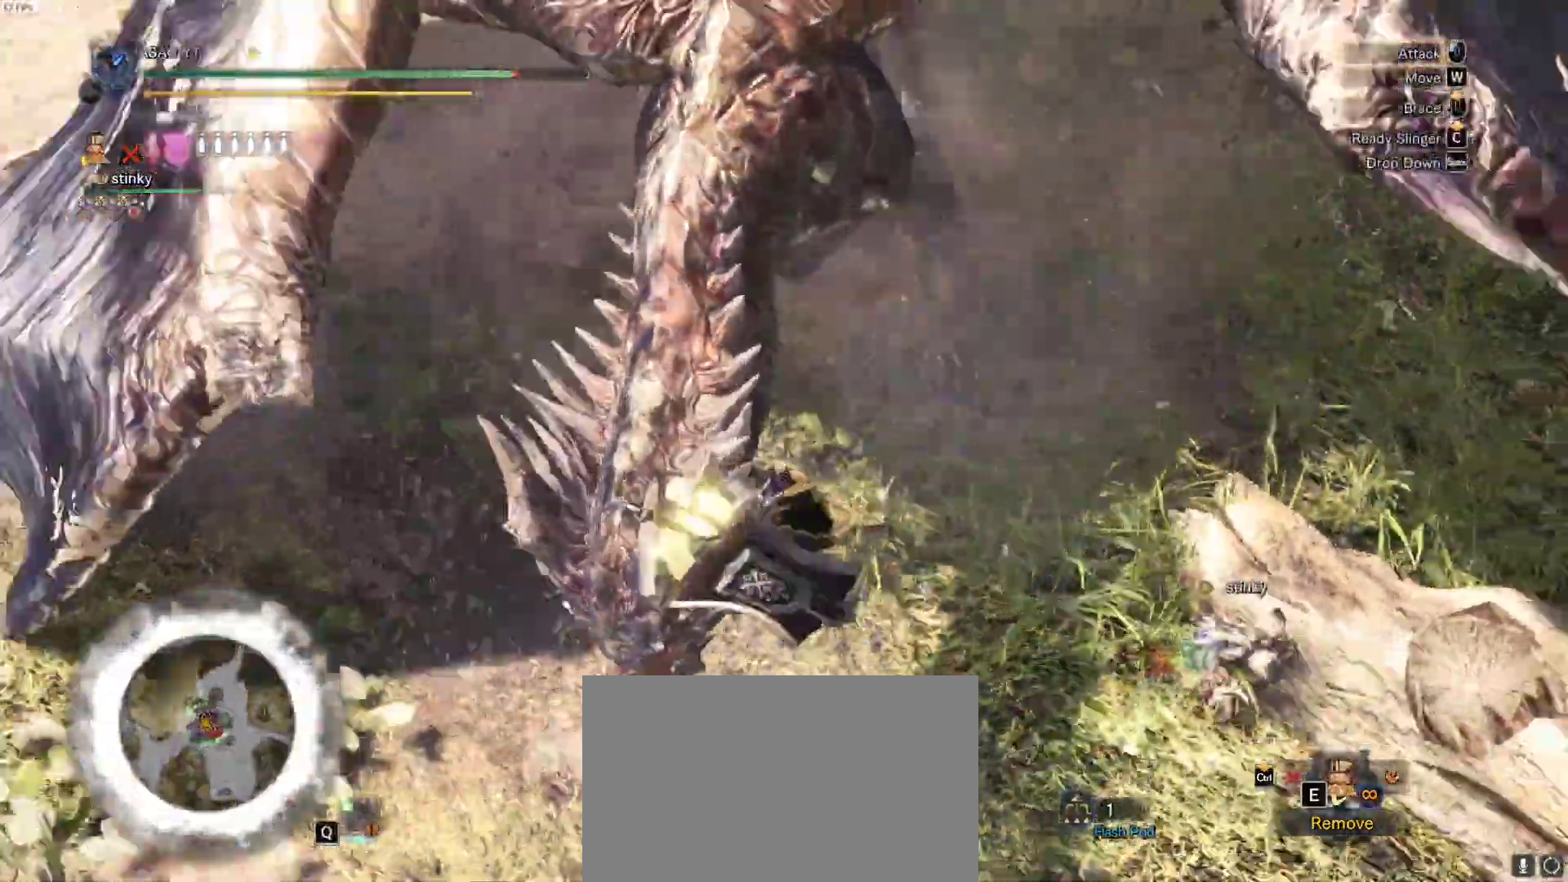
{"keys": [], "mouse": [], "events": [[50, "mouse_left", "up"], [100, "mouse_left", "down"], [367, "mouse_left", "up"], [417, "mouse_left", "down"], [483, "mouse_left", "up"]]}